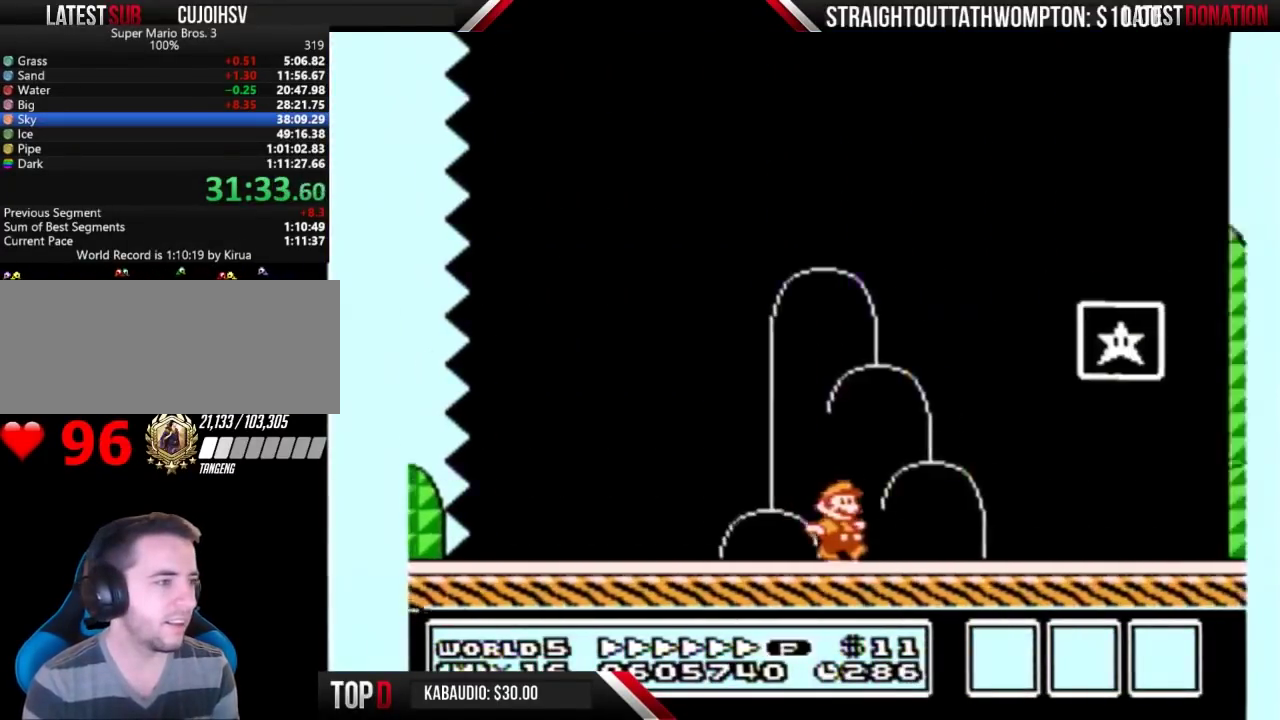
Gameplay with a controller (Nintendo layout); each line is a JSON object with the inputs held at the frame after it. "events" lists button and stick changes between this image and that frame as [ms after this image, input, new state], when the widget could be followed in between. Not read: L3 R3.
{"buttons": [], "events": [[167, "A", "down"], [333, "A", "up"], [467, "B", "up"], [467, "DPAD_RIGHT", "up"]]}
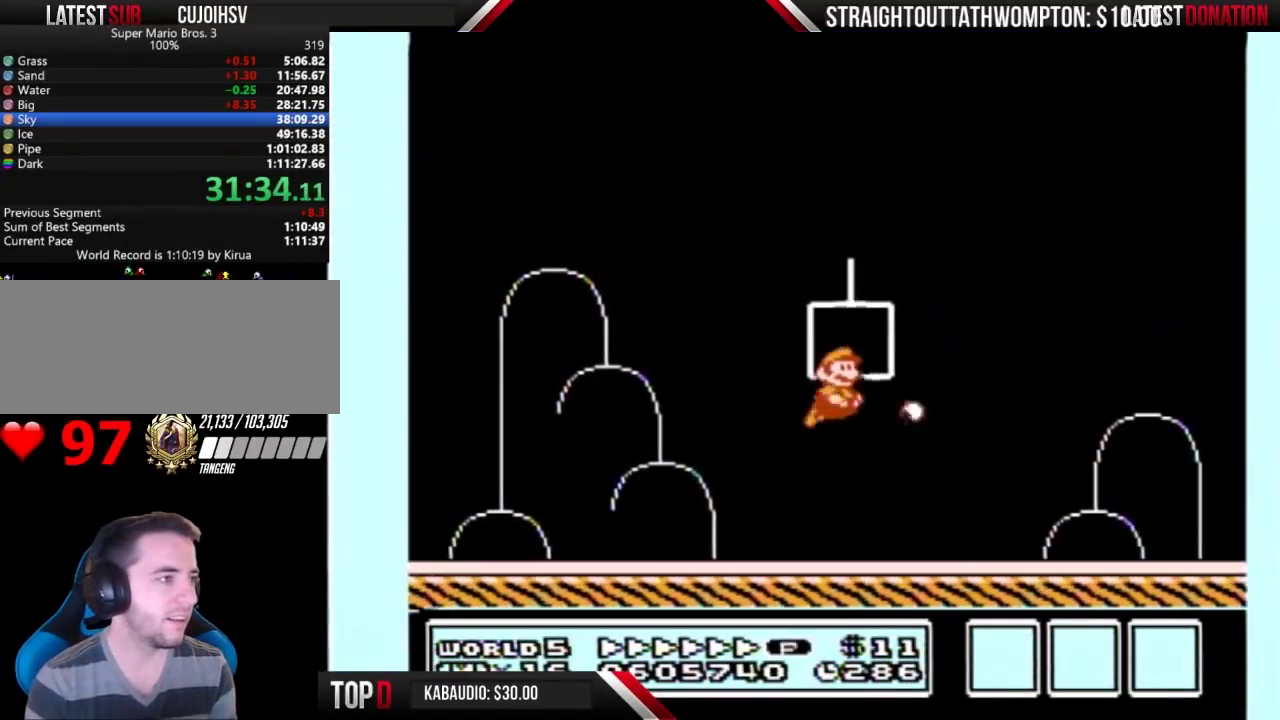
{"buttons": [], "events": [[367, "B", "down"], [433, "B", "up"]]}
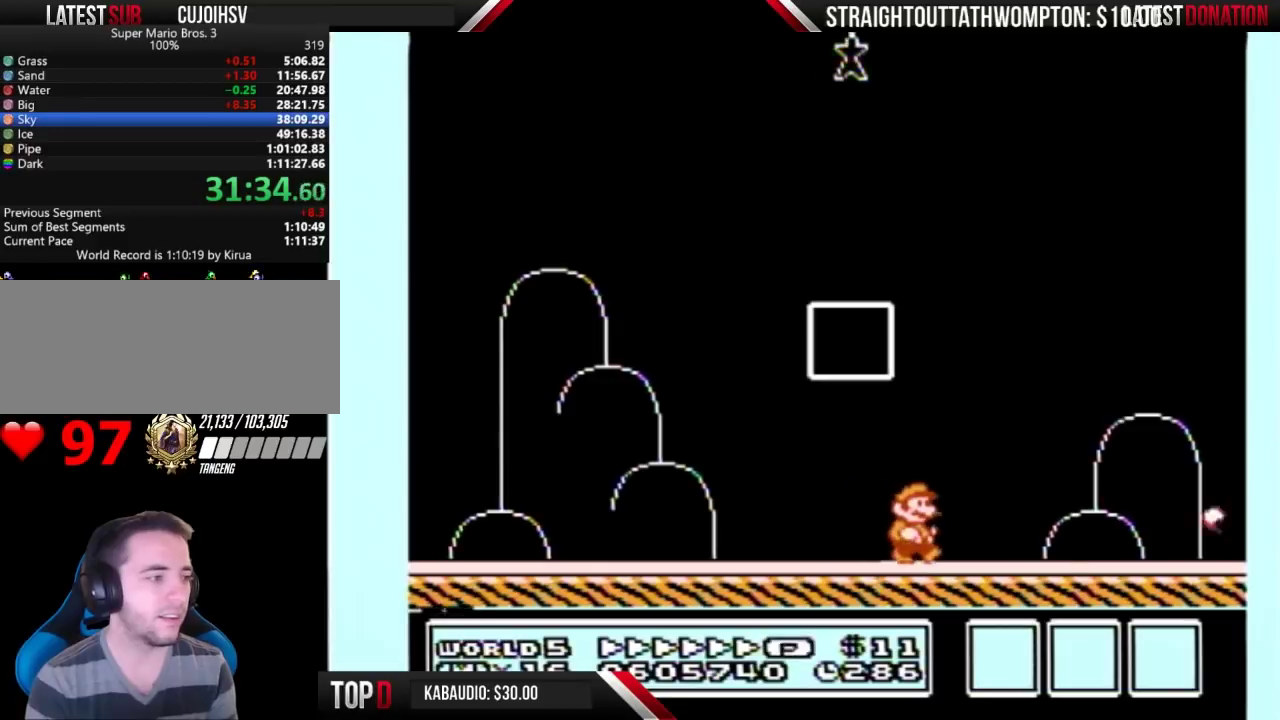
{"buttons": ["B"], "events": [[200, "B", "down"], [267, "B", "up"], [500, "B", "down"]]}
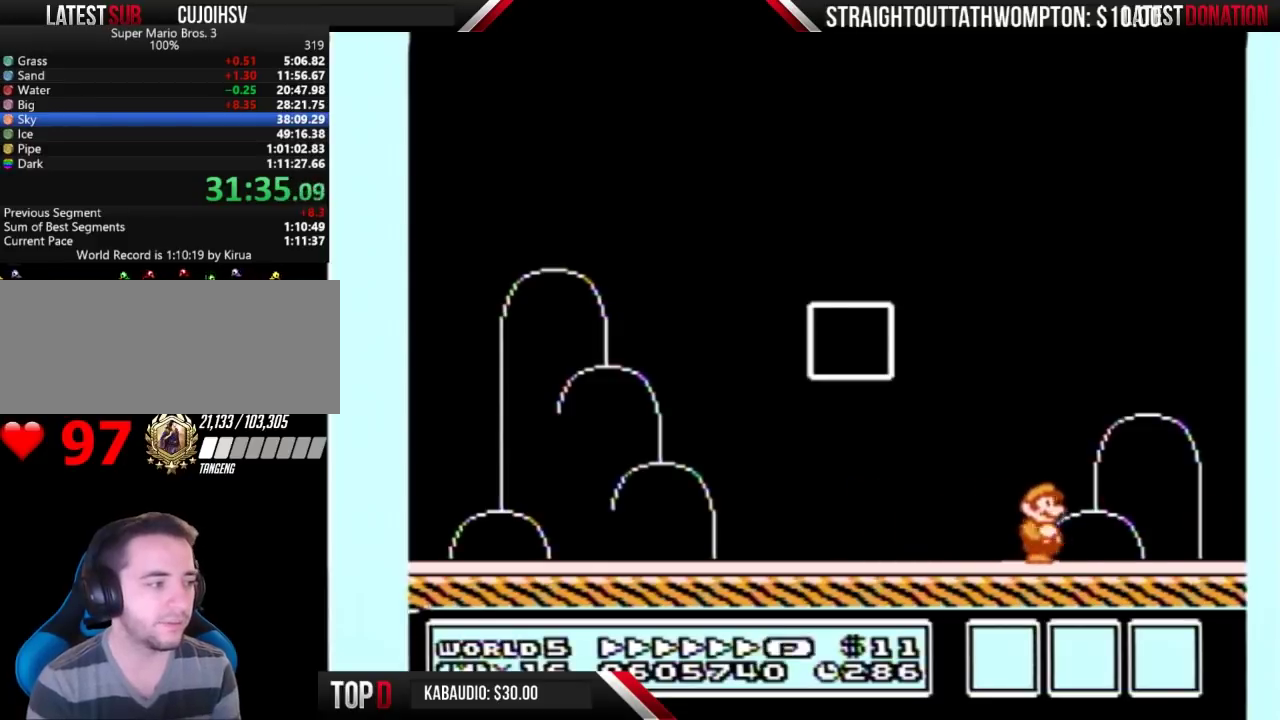
{"buttons": ["B"], "events": [[100, "B", "up"], [500, "B", "down"]]}
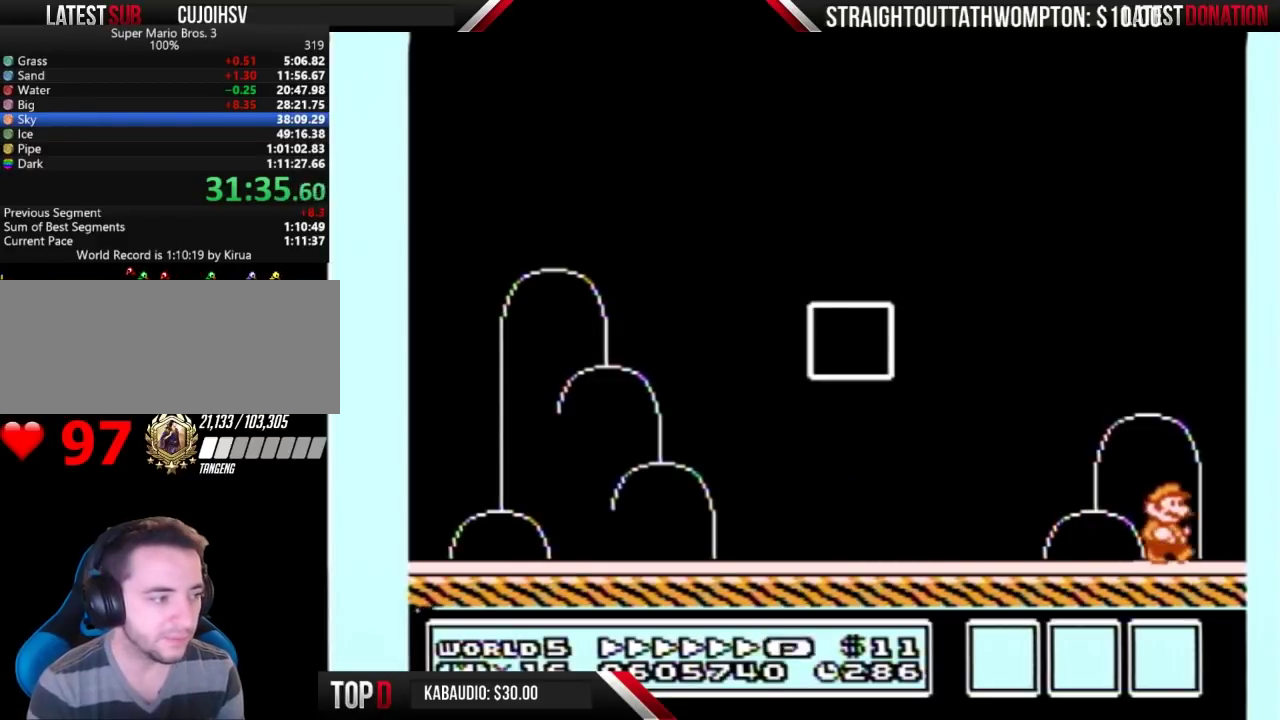
{"buttons": ["B"], "events": [[67, "B", "up"], [167, "B", "down"], [233, "B", "up"], [400, "A", "down"], [433, "A", "up"], [500, "B", "down"]]}
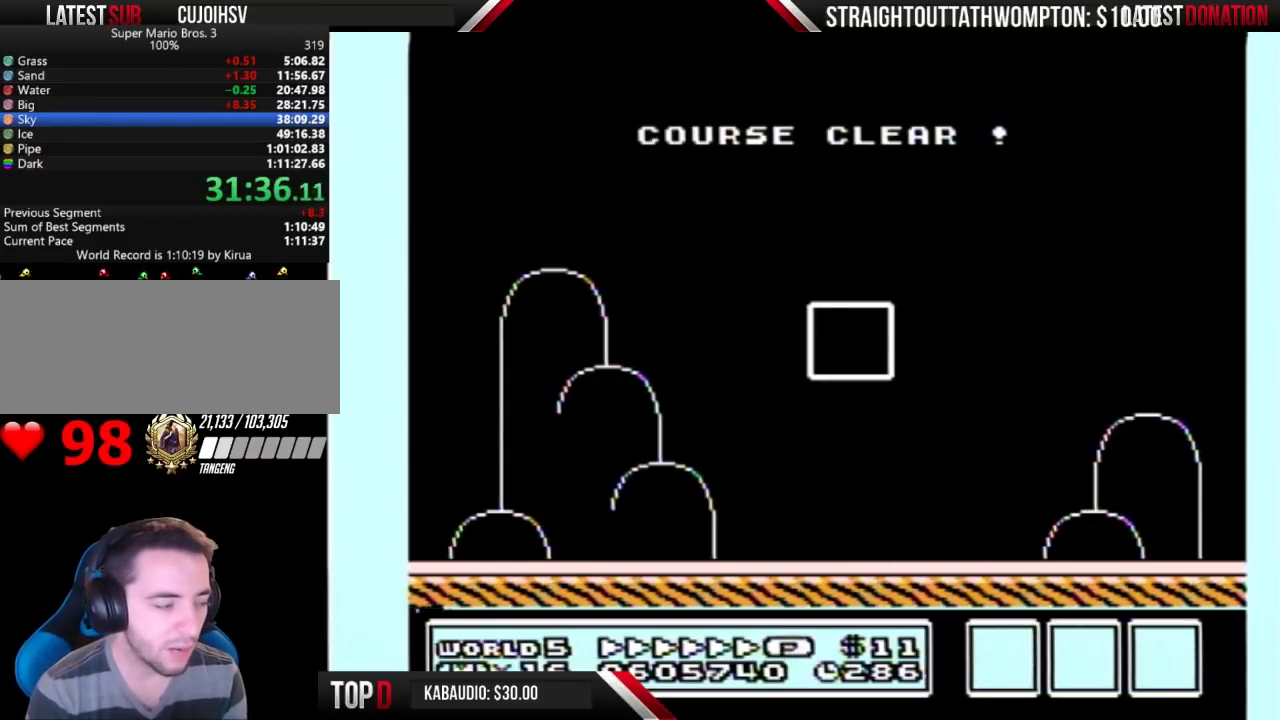
{"buttons": ["B"], "events": [[33, "B", "up"], [100, "A", "down"], [133, "A", "up"], [167, "B", "down"], [200, "B", "up"], [233, "A", "down"], [267, "A", "up"], [333, "B", "down"], [367, "B", "up"], [400, "A", "down"], [433, "A", "up"], [467, "B", "down"]]}
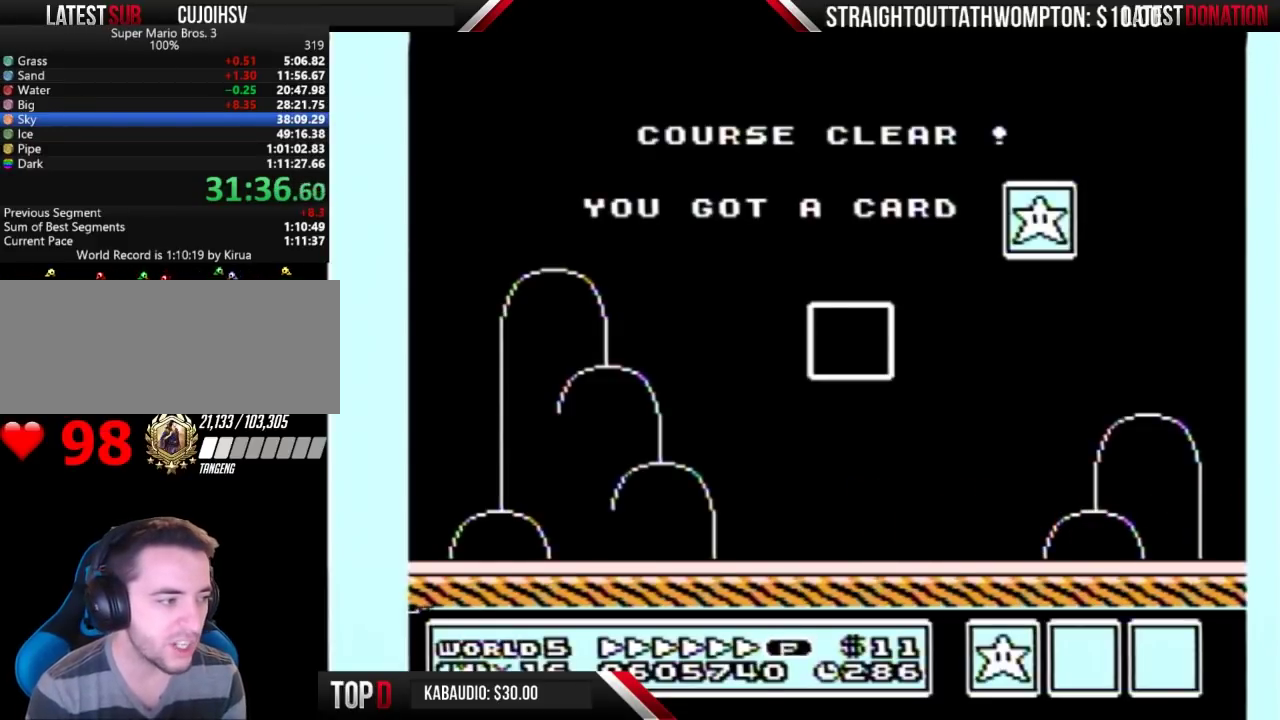
{"buttons": [], "events": [[33, "B", "up"]]}
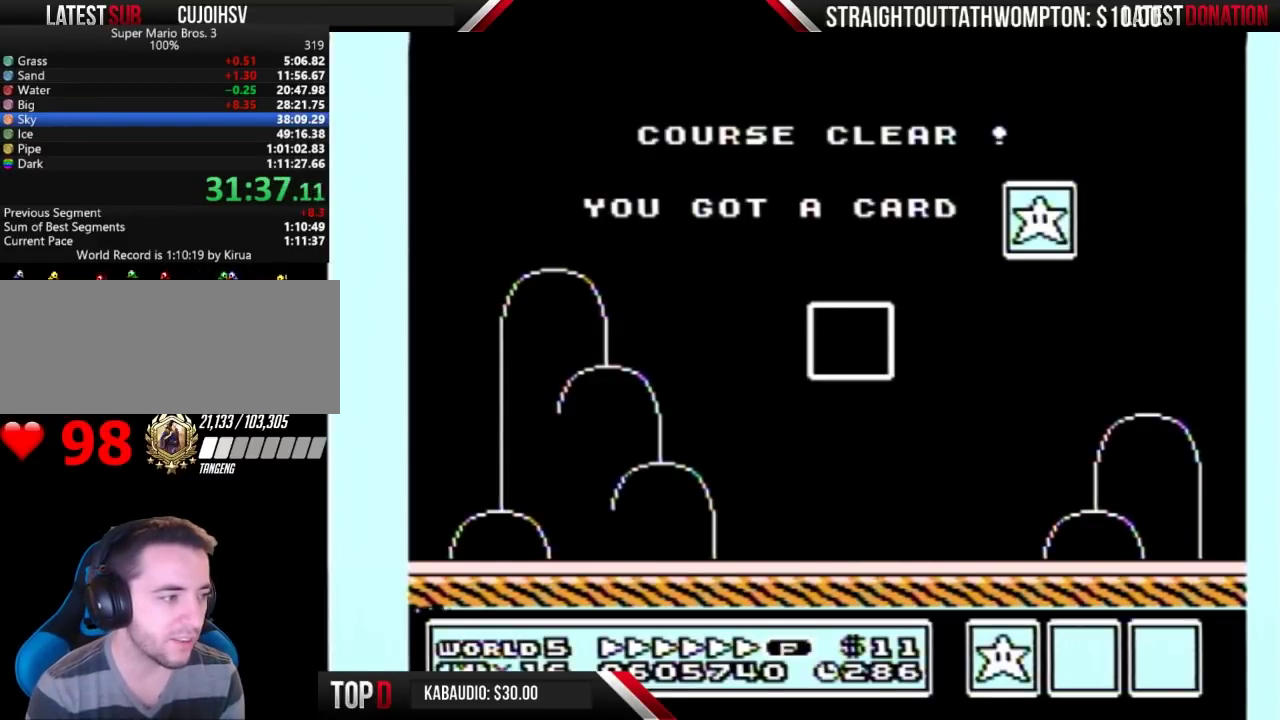
{"buttons": ["B"], "events": [[33, "A", "down"], [100, "A", "up"], [300, "B", "down"], [367, "B", "up"], [467, "B", "down"]]}
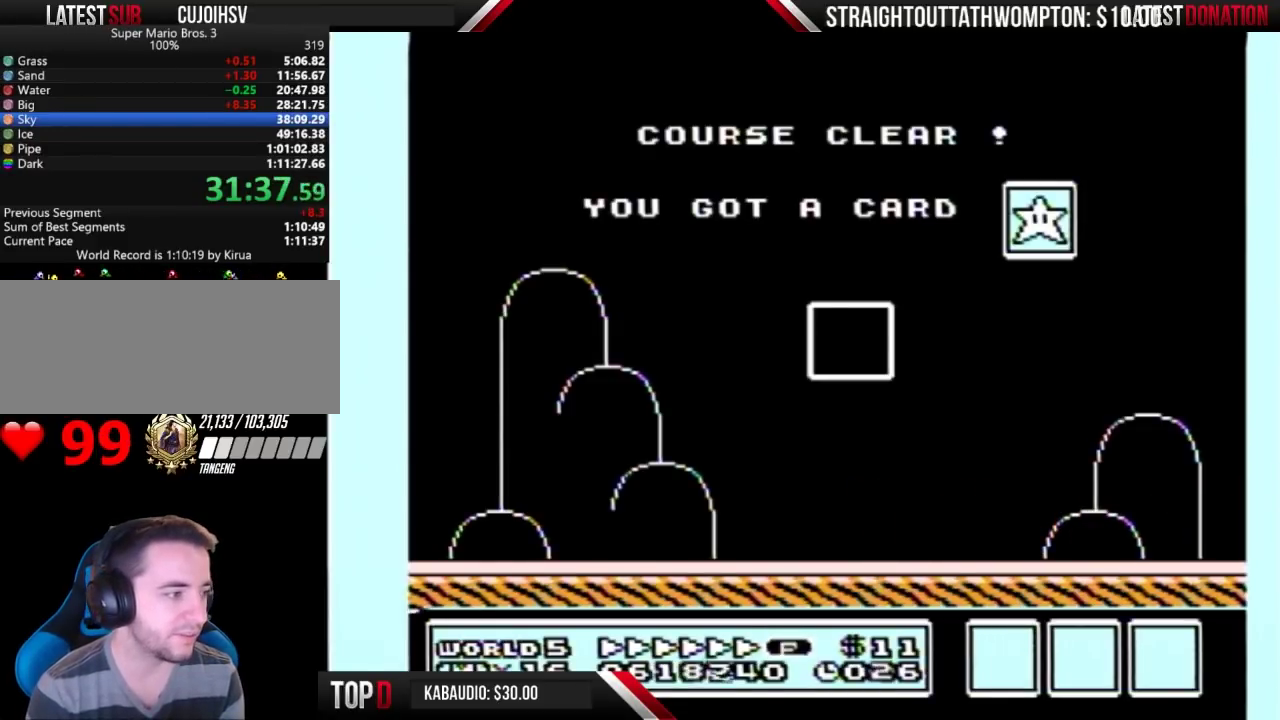
{"buttons": [], "events": [[33, "B", "up"], [133, "B", "down"], [200, "B", "up"]]}
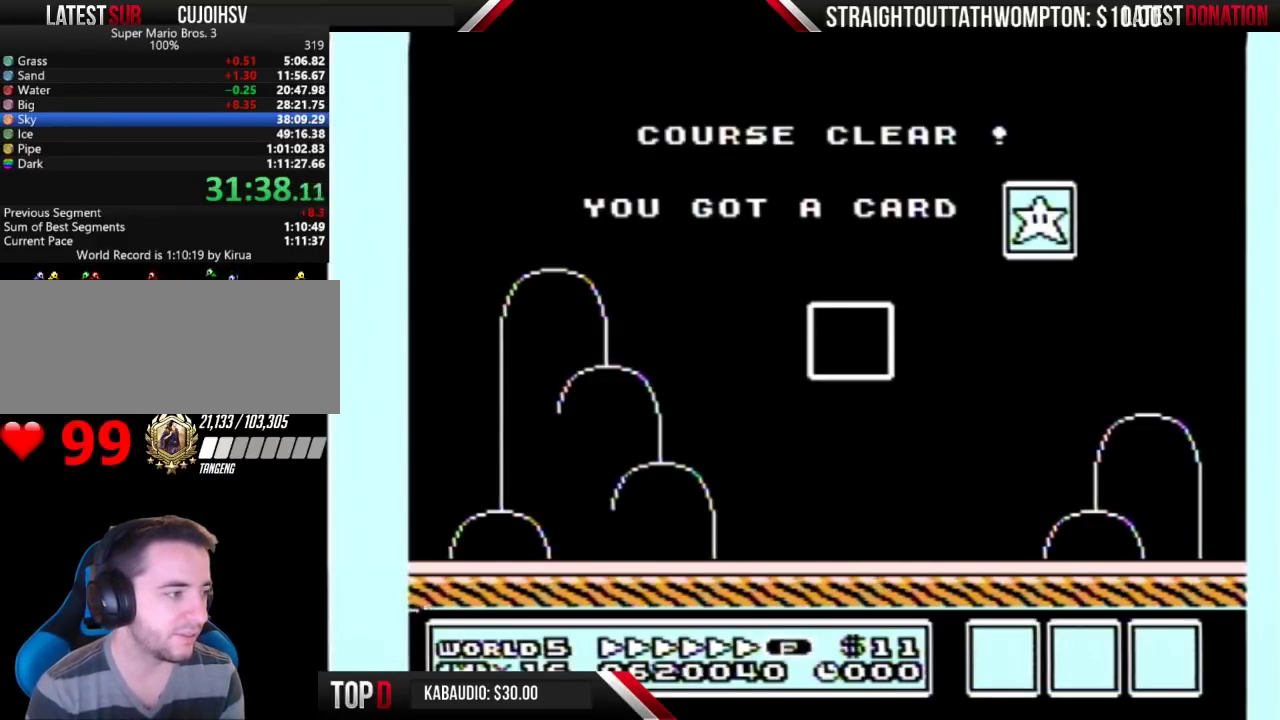
{"buttons": [], "events": [[33, "A", "down"], [100, "A", "up"]]}
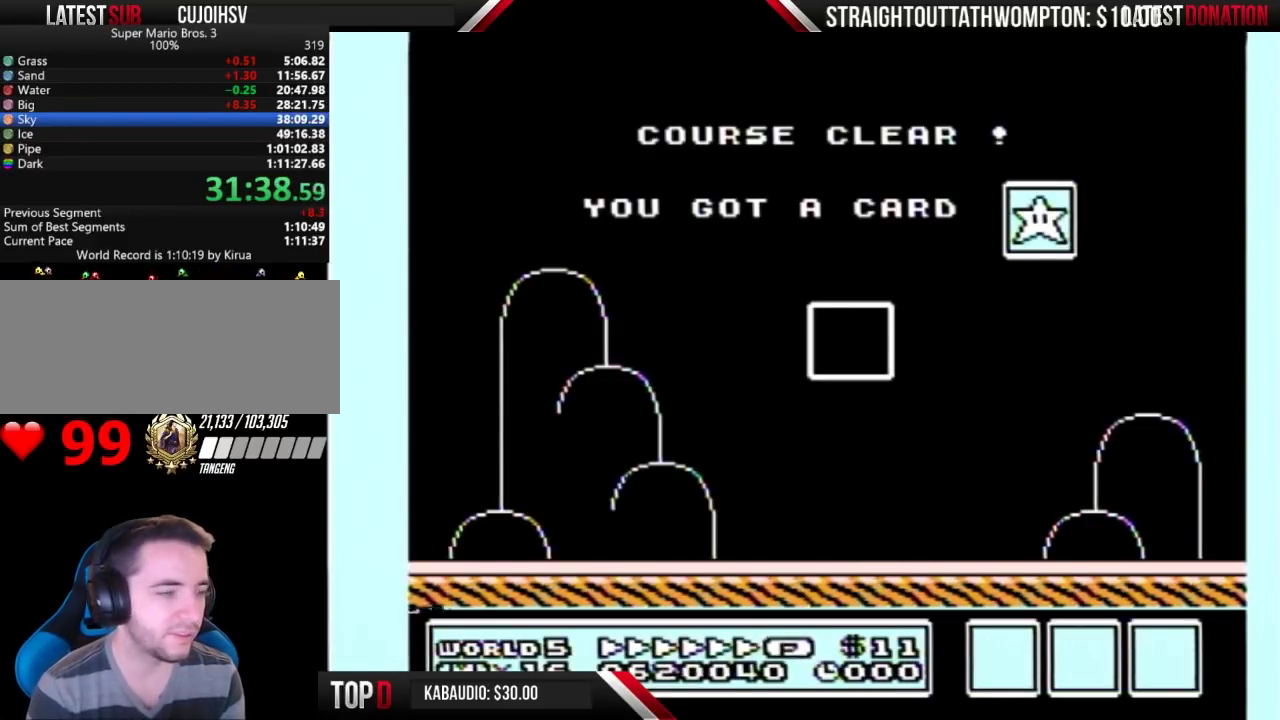
{"buttons": [], "events": []}
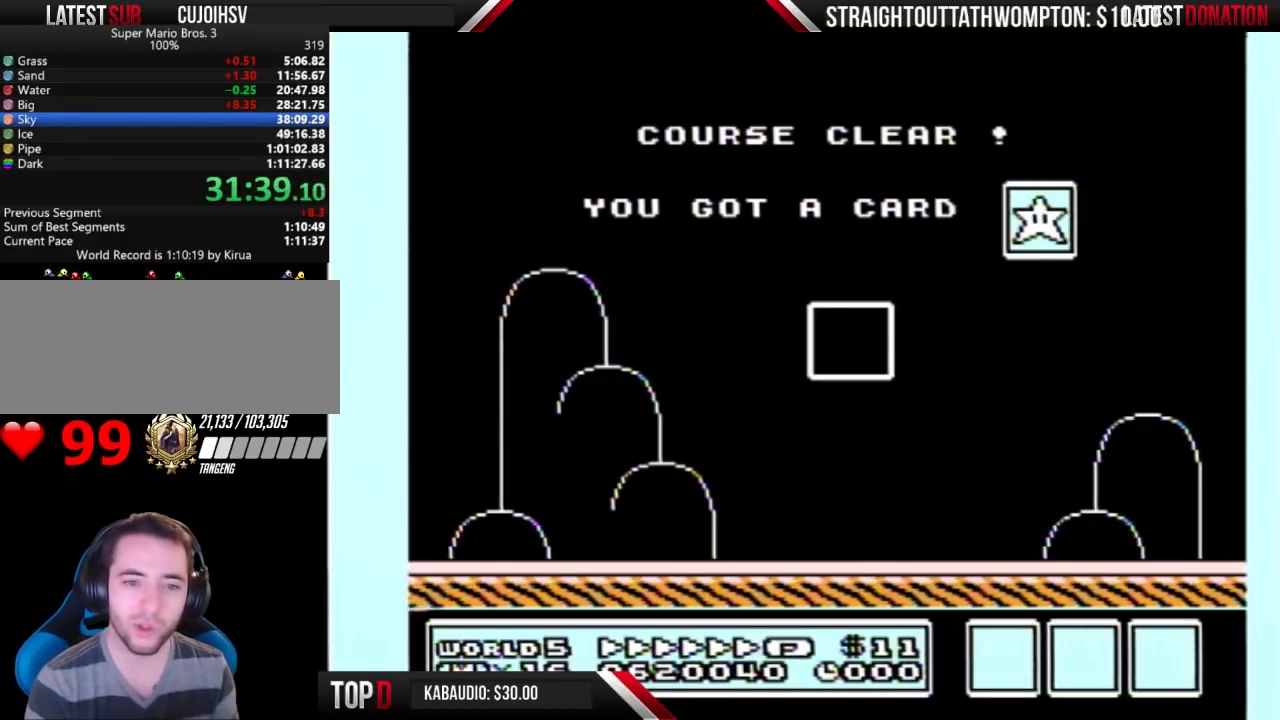
{"buttons": [], "events": []}
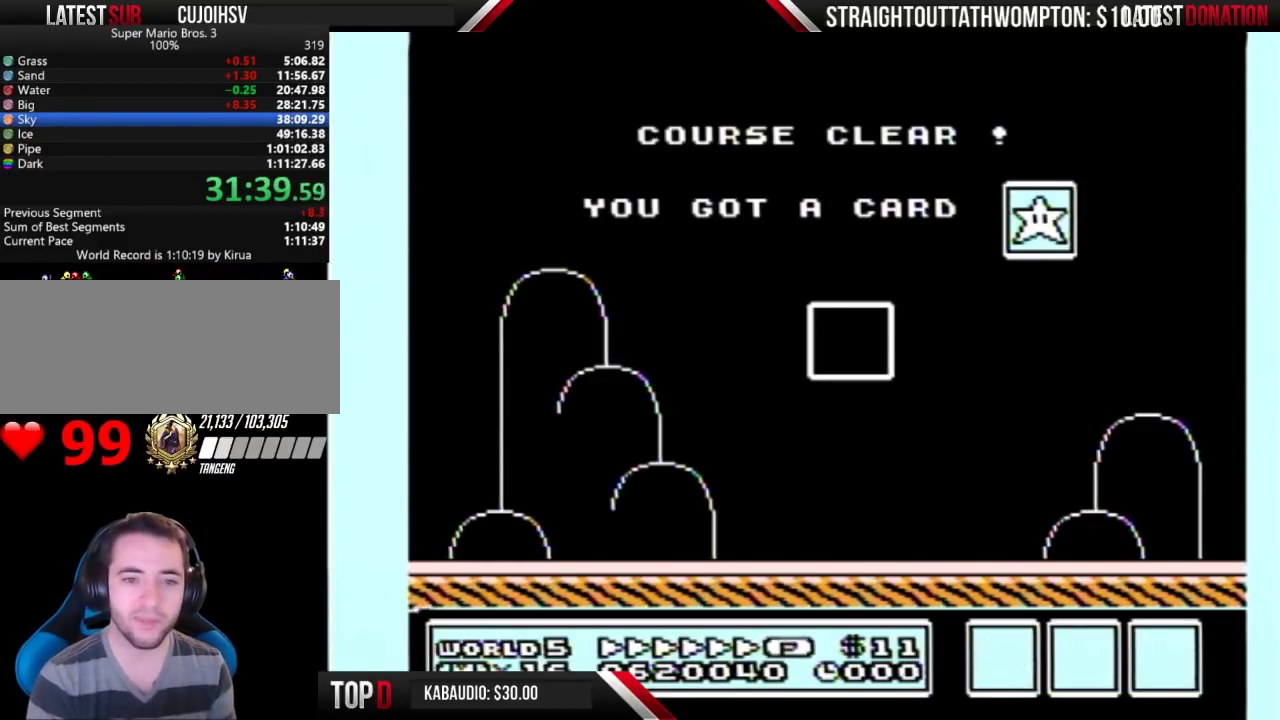
{"buttons": [], "events": []}
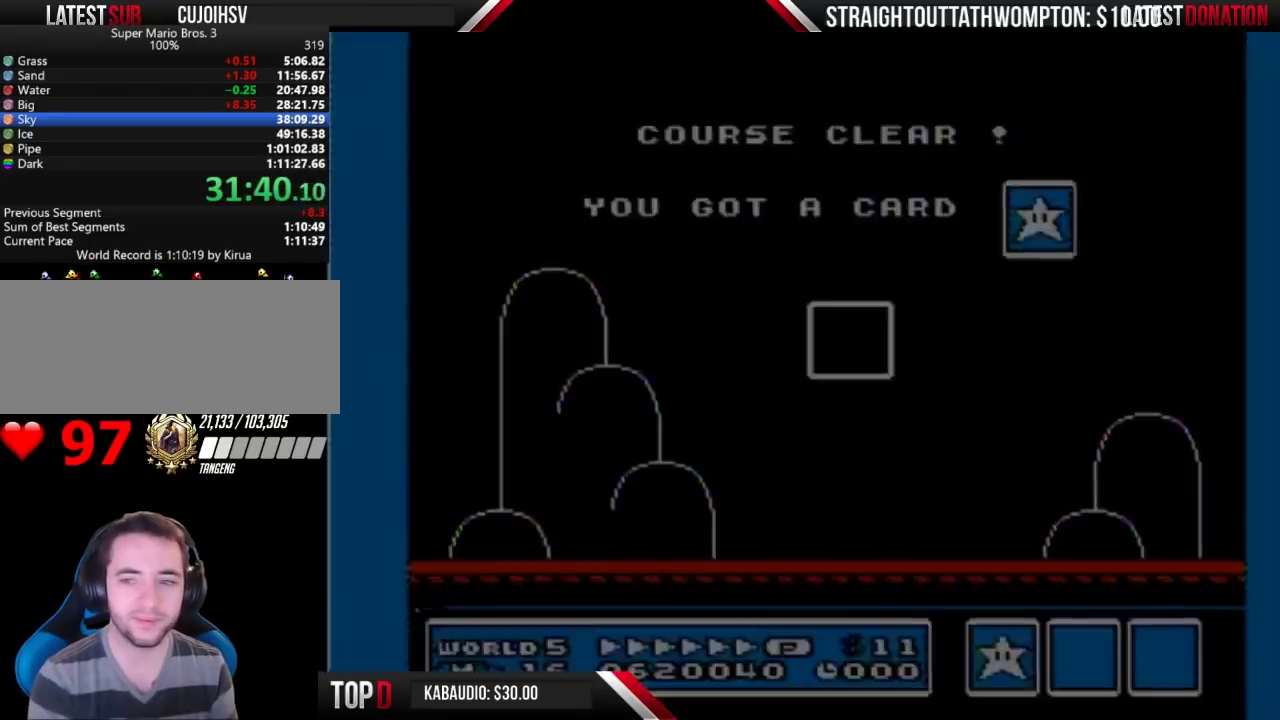
{"buttons": [], "events": []}
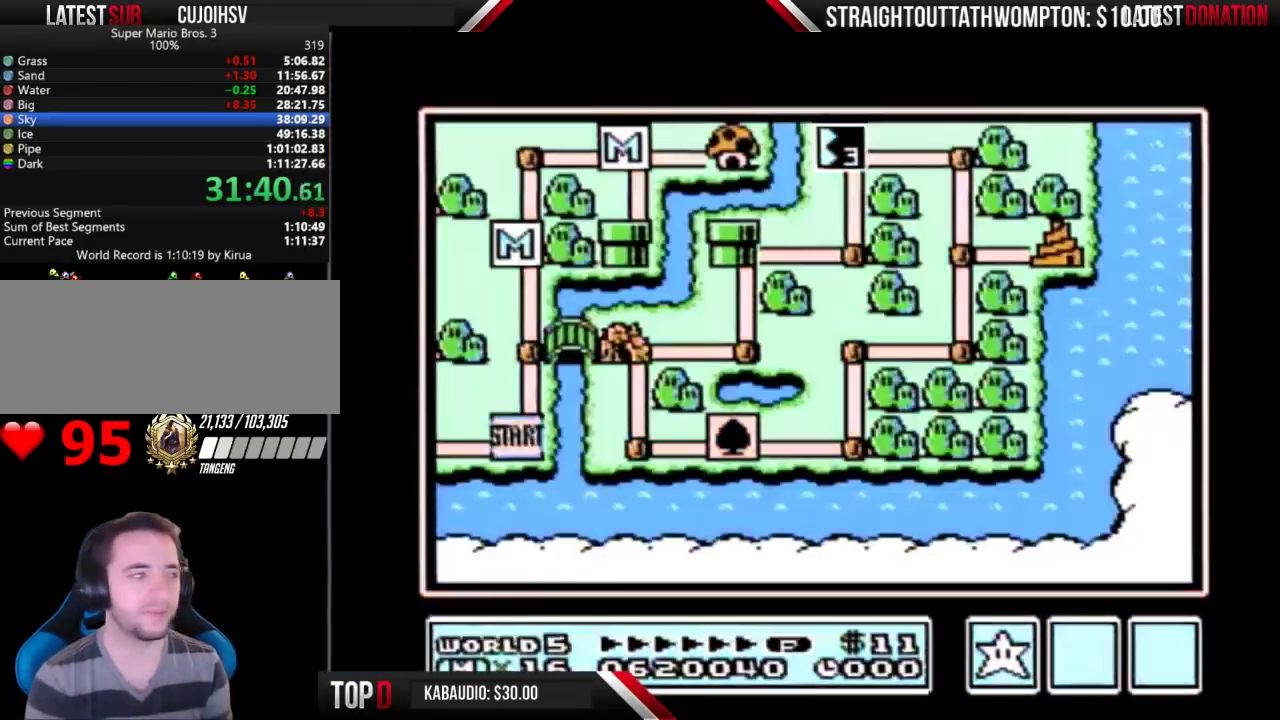
{"buttons": [], "events": []}
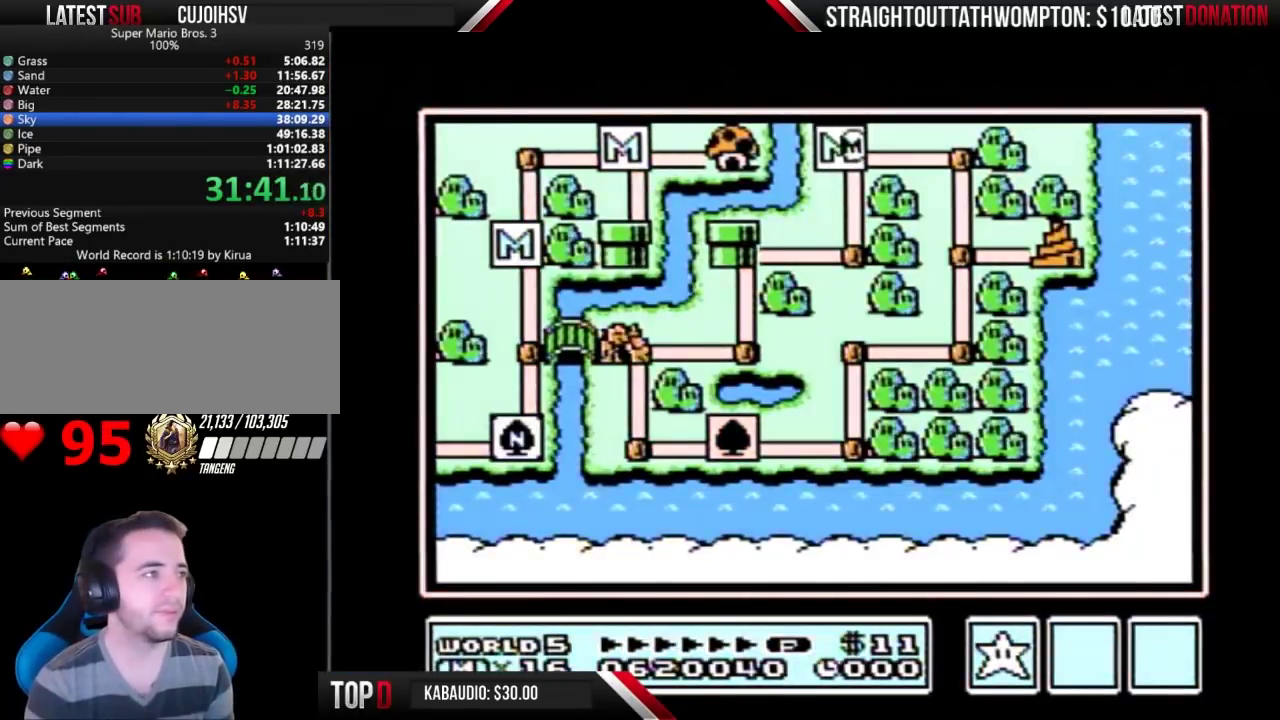
{"buttons": ["DPAD_RIGHT"], "events": [[33, "DPAD_RIGHT", "down"]]}
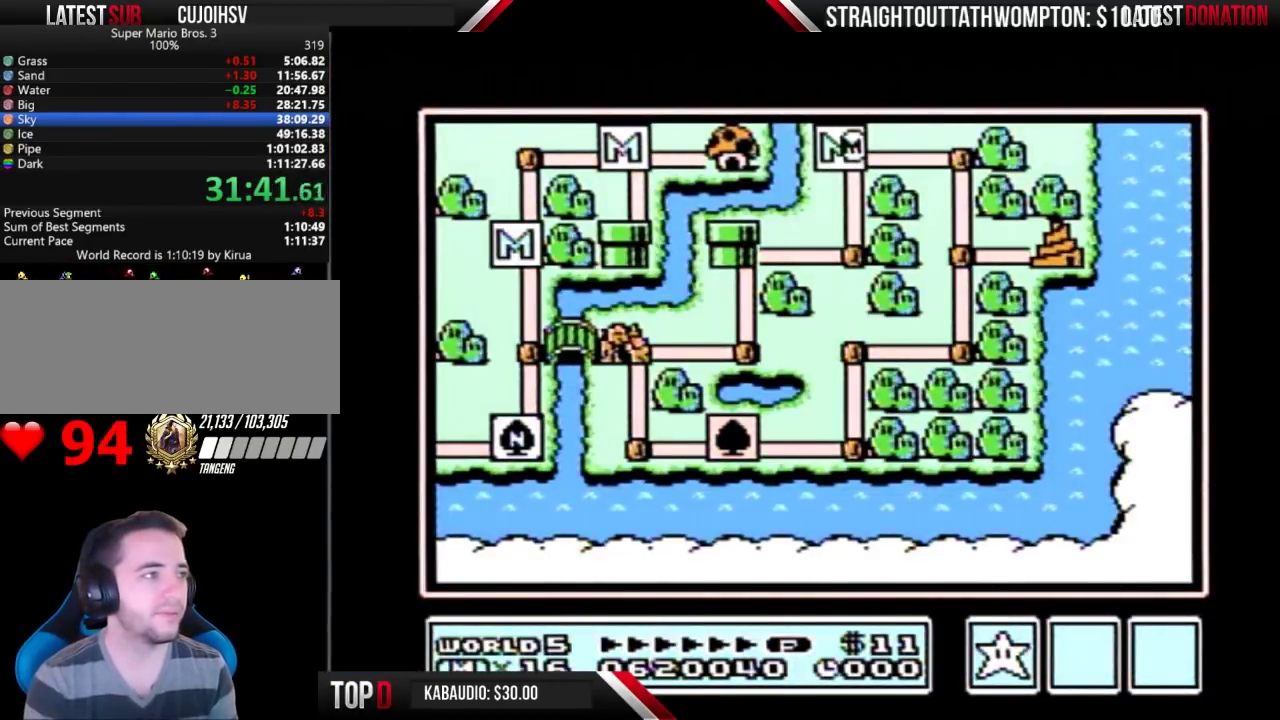
{"buttons": ["DPAD_RIGHT"], "events": []}
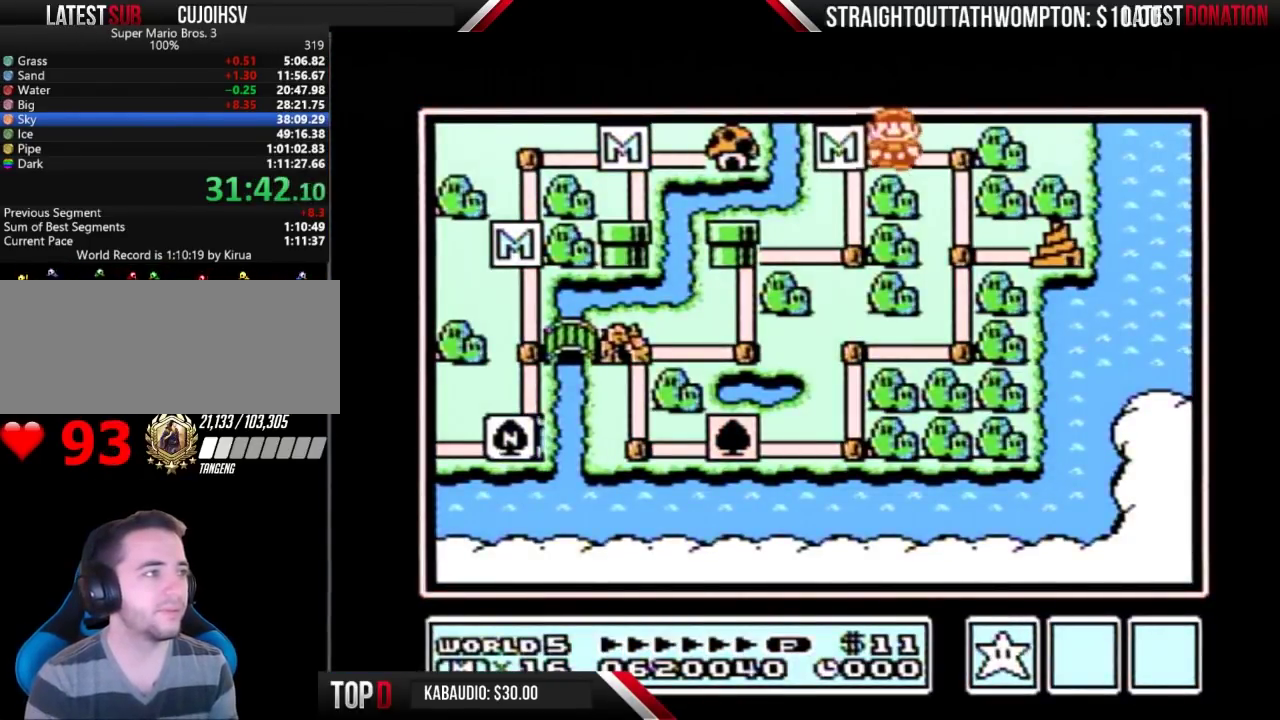
{"buttons": [], "events": [[167, "DPAD_RIGHT", "up"], [233, "DPAD_DOWN", "down"], [433, "DPAD_DOWN", "up"]]}
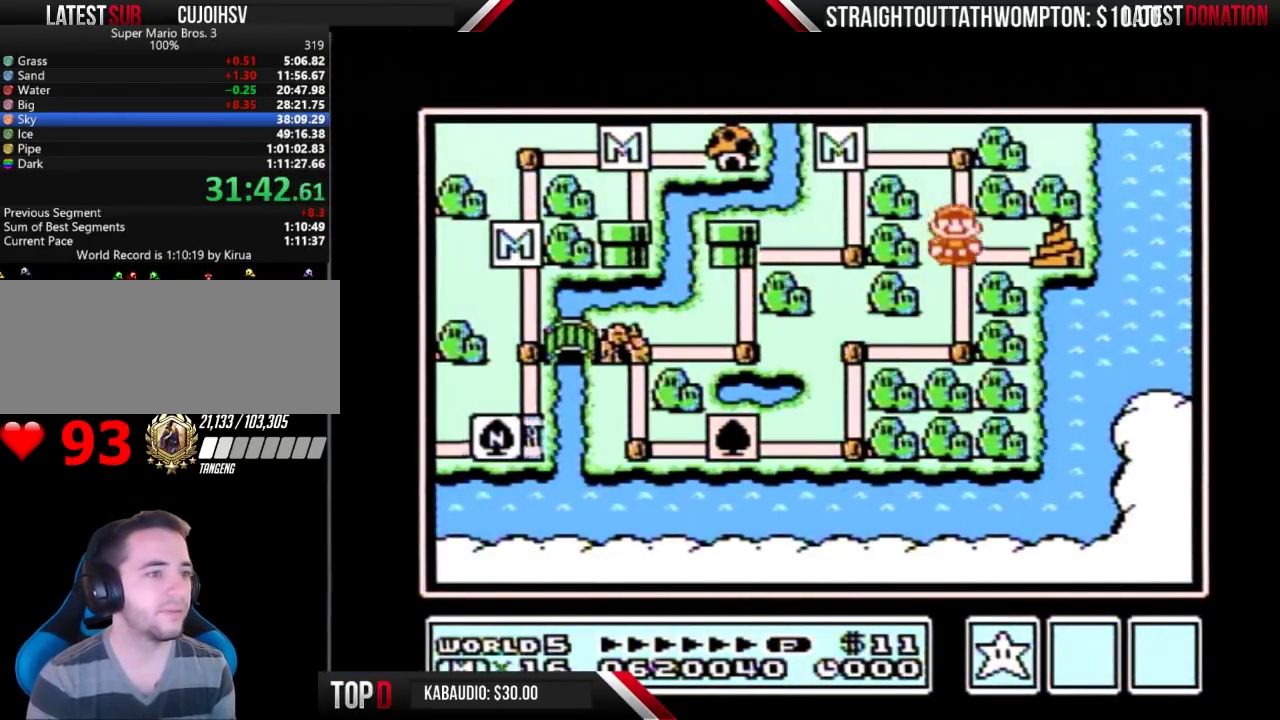
{"buttons": ["DPAD_RIGHT"], "events": [[33, "DPAD_RIGHT", "down"]]}
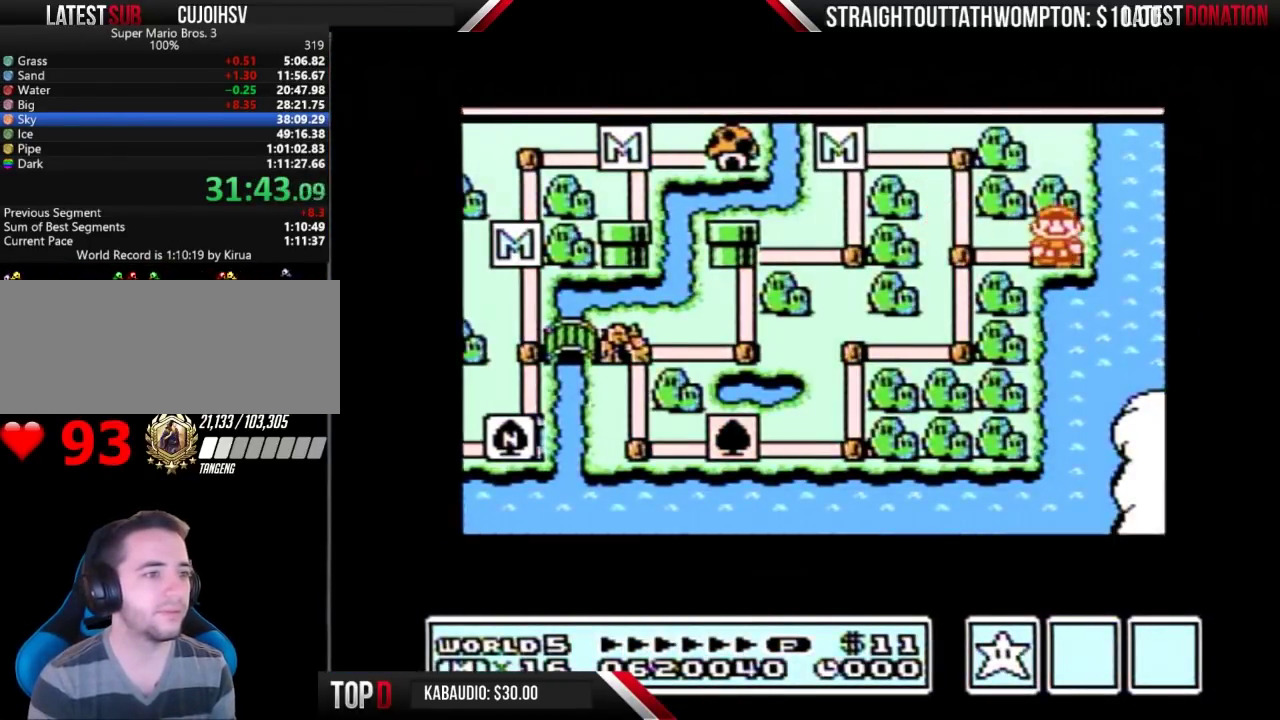
{"buttons": ["DPAD_RIGHT"], "events": []}
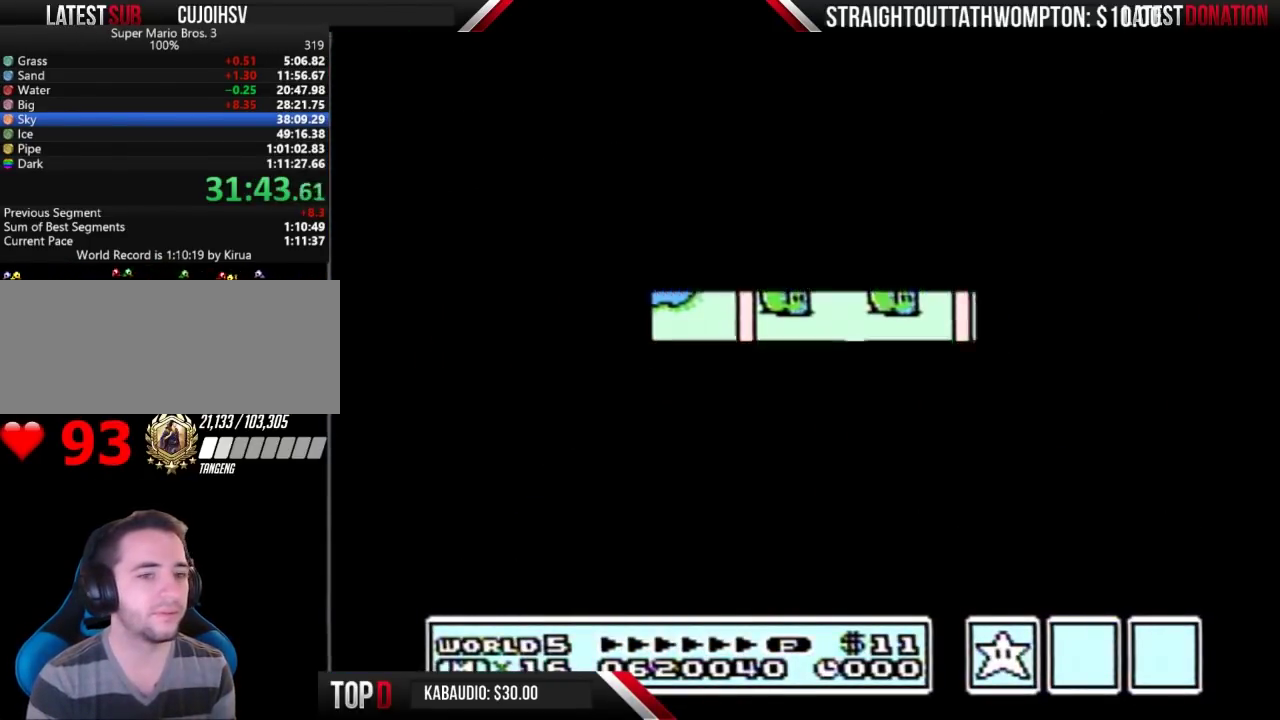
{"buttons": ["B", "DPAD_RIGHT"], "events": [[367, "B", "down"]]}
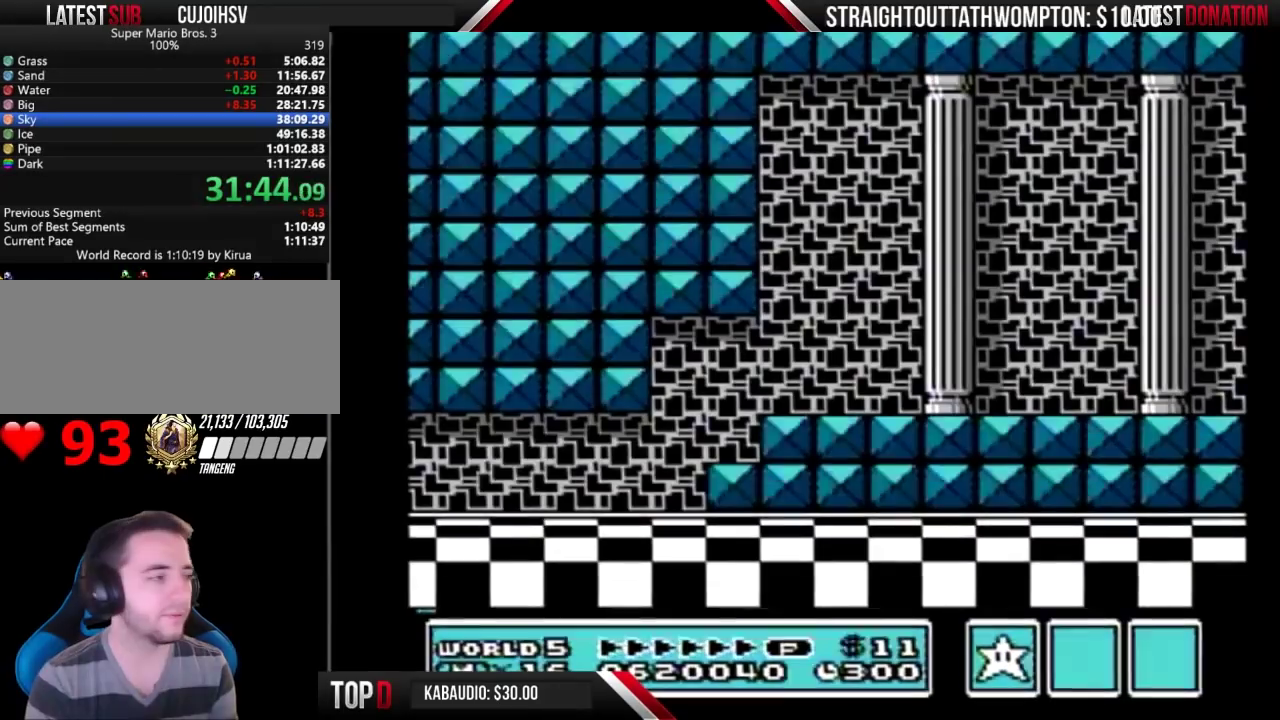
{"buttons": ["B", "DPAD_RIGHT"], "events": []}
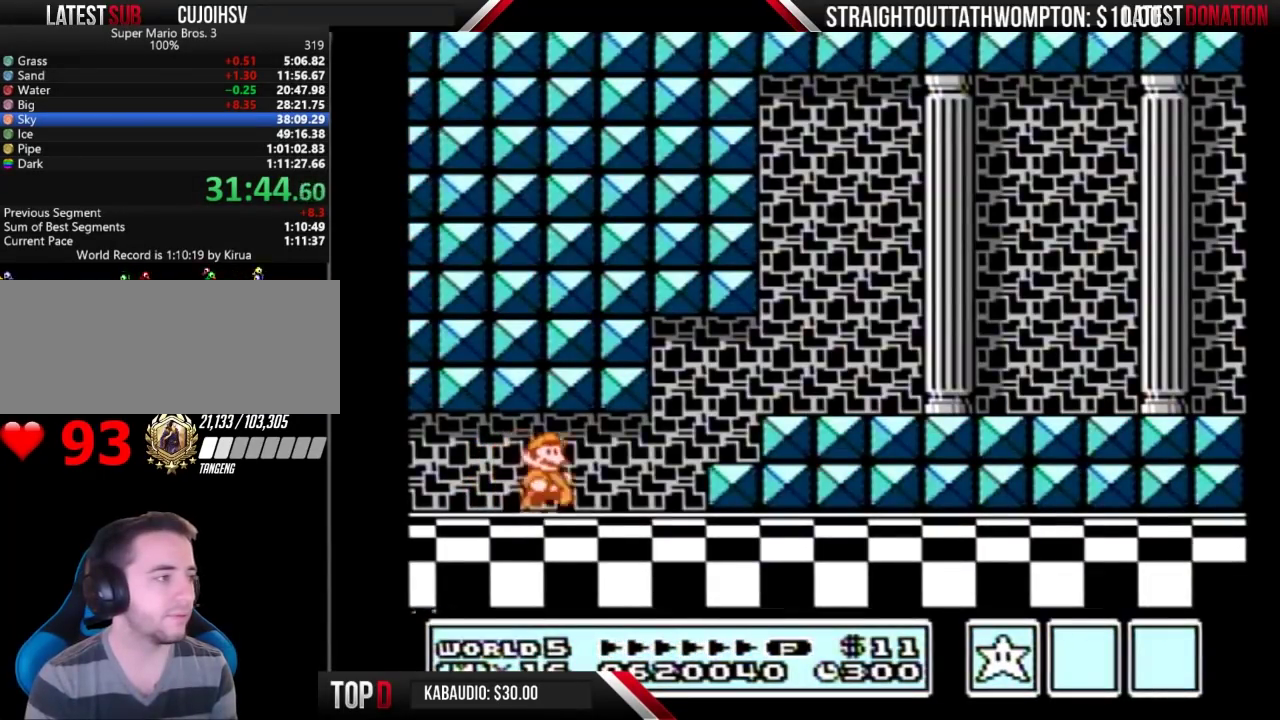
{"buttons": ["B", "DPAD_RIGHT"], "events": []}
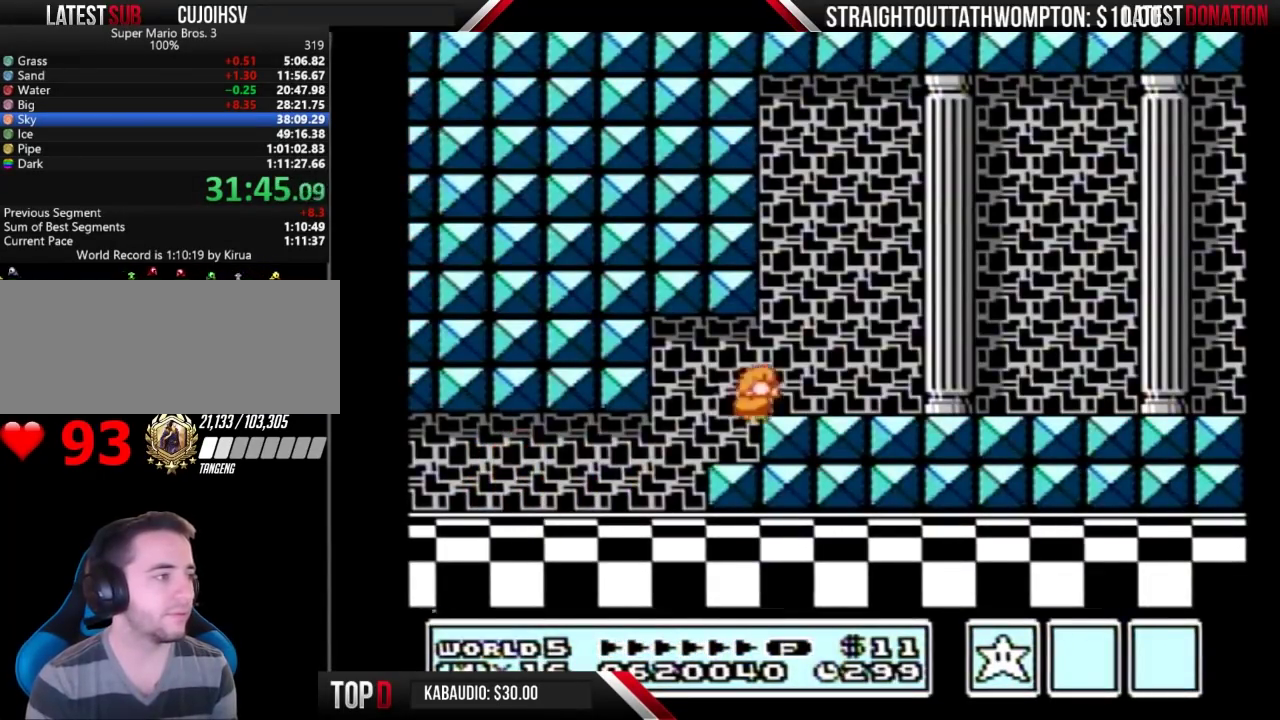
{"buttons": ["B", "DPAD_RIGHT"], "events": []}
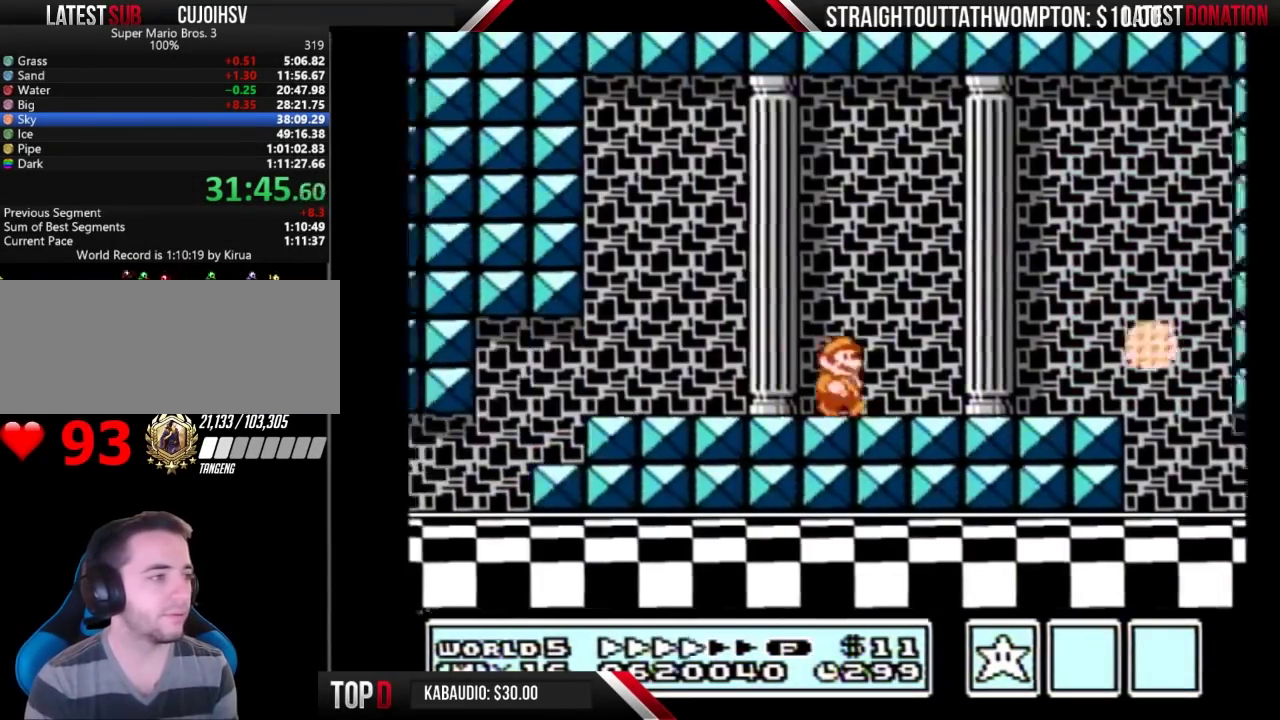
{"buttons": ["A", "B", "DPAD_LEFT"], "events": [[467, "A", "down"], [467, "DPAD_RIGHT", "up"], [500, "DPAD_LEFT", "down"]]}
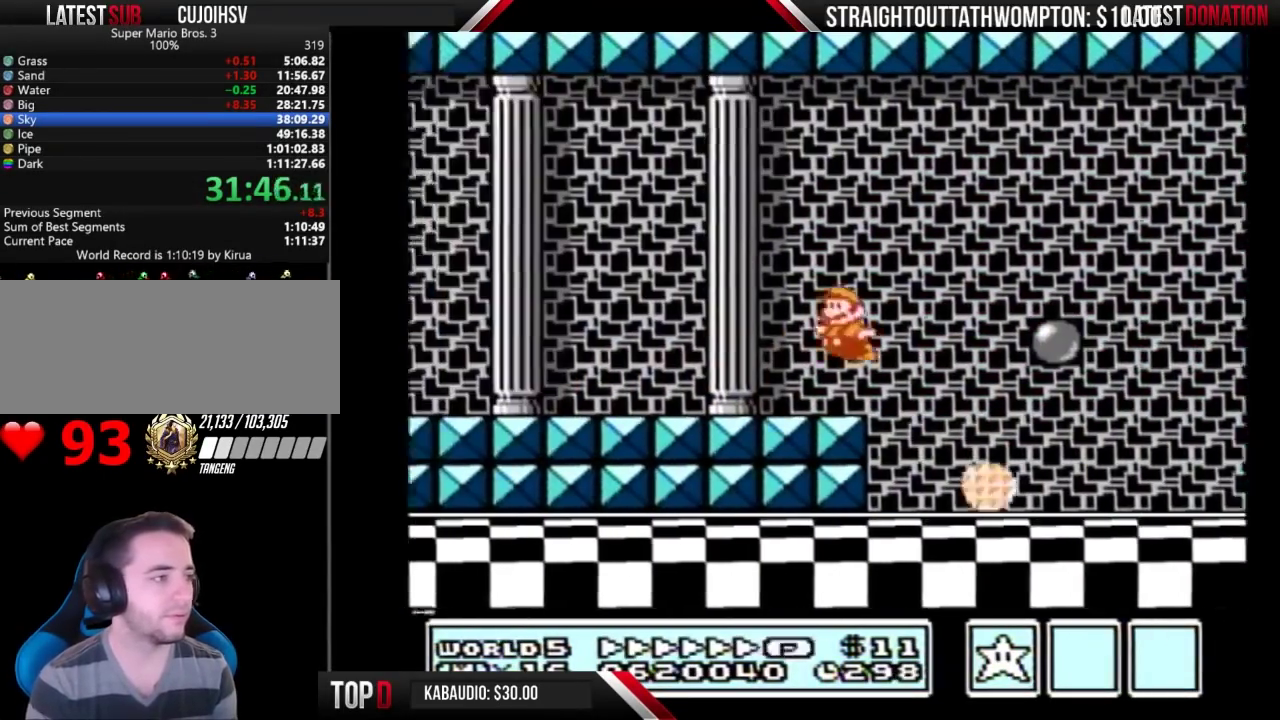
{"buttons": ["B", "DPAD_RIGHT"], "events": [[33, "A", "up"], [200, "DPAD_LEFT", "up"], [233, "DPAD_RIGHT", "down"]]}
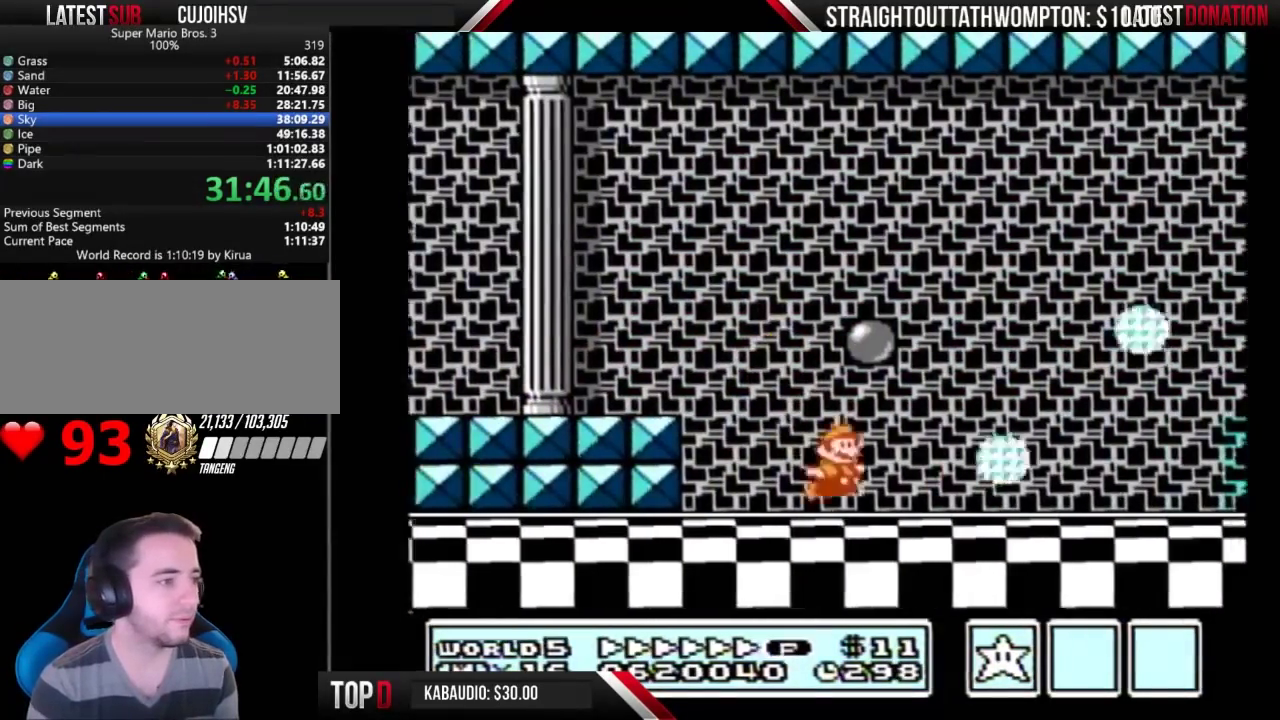
{"buttons": ["B", "DPAD_RIGHT"], "events": []}
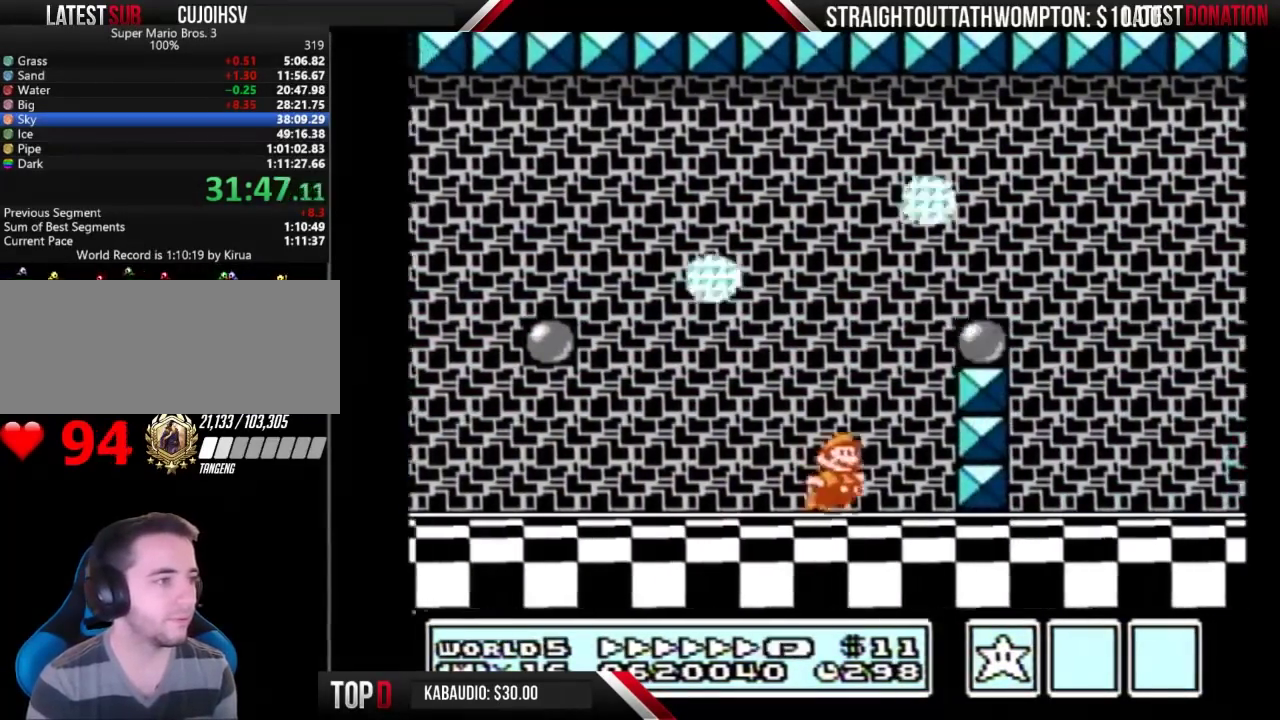
{"buttons": ["B", "DPAD_RIGHT"], "events": [[33, "A", "down"], [367, "A", "up"]]}
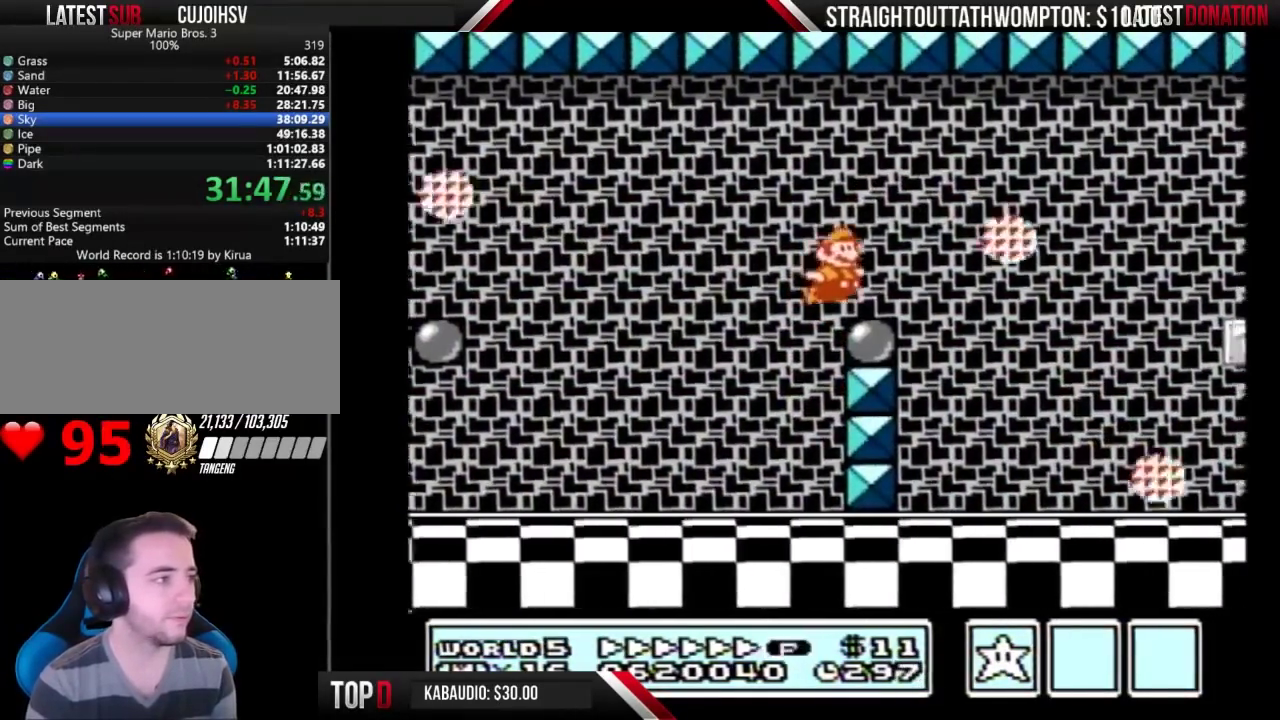
{"buttons": ["B", "DPAD_RIGHT"], "events": [[200, "A", "down"], [267, "A", "up"]]}
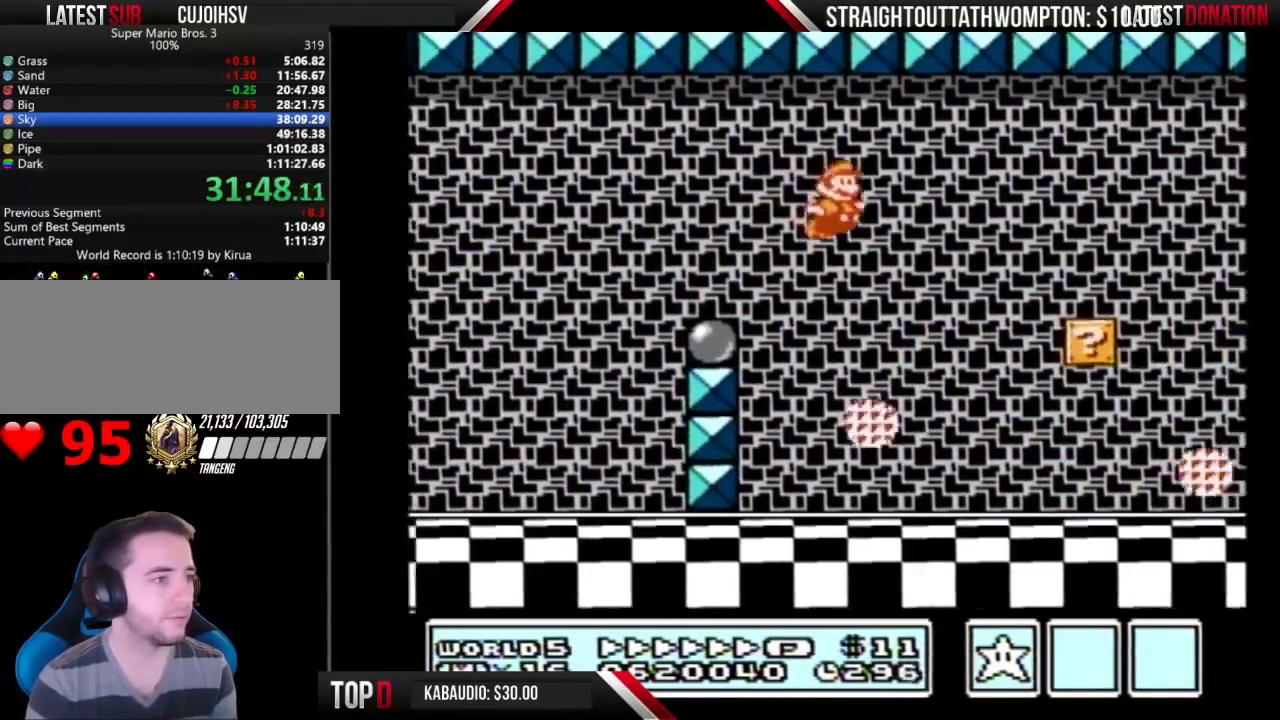
{"buttons": ["B", "DPAD_RIGHT"], "events": []}
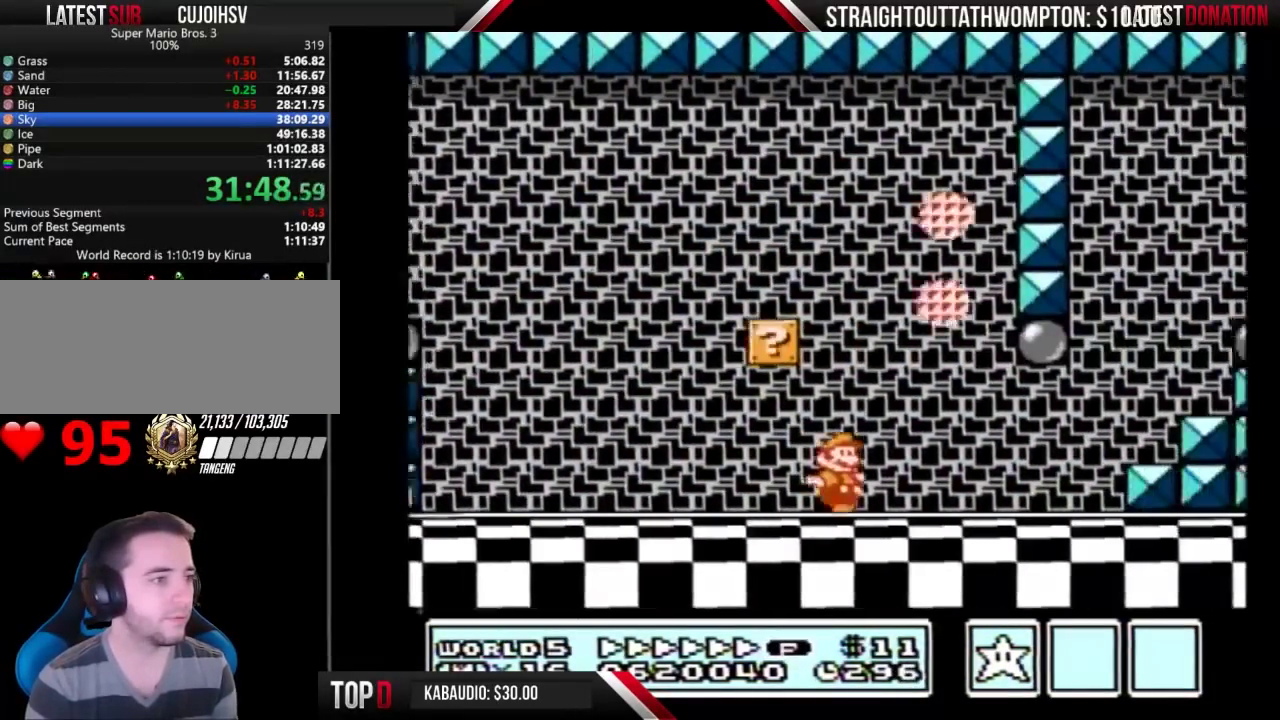
{"buttons": ["A", "B", "DPAD_RIGHT"], "events": [[333, "A", "down"]]}